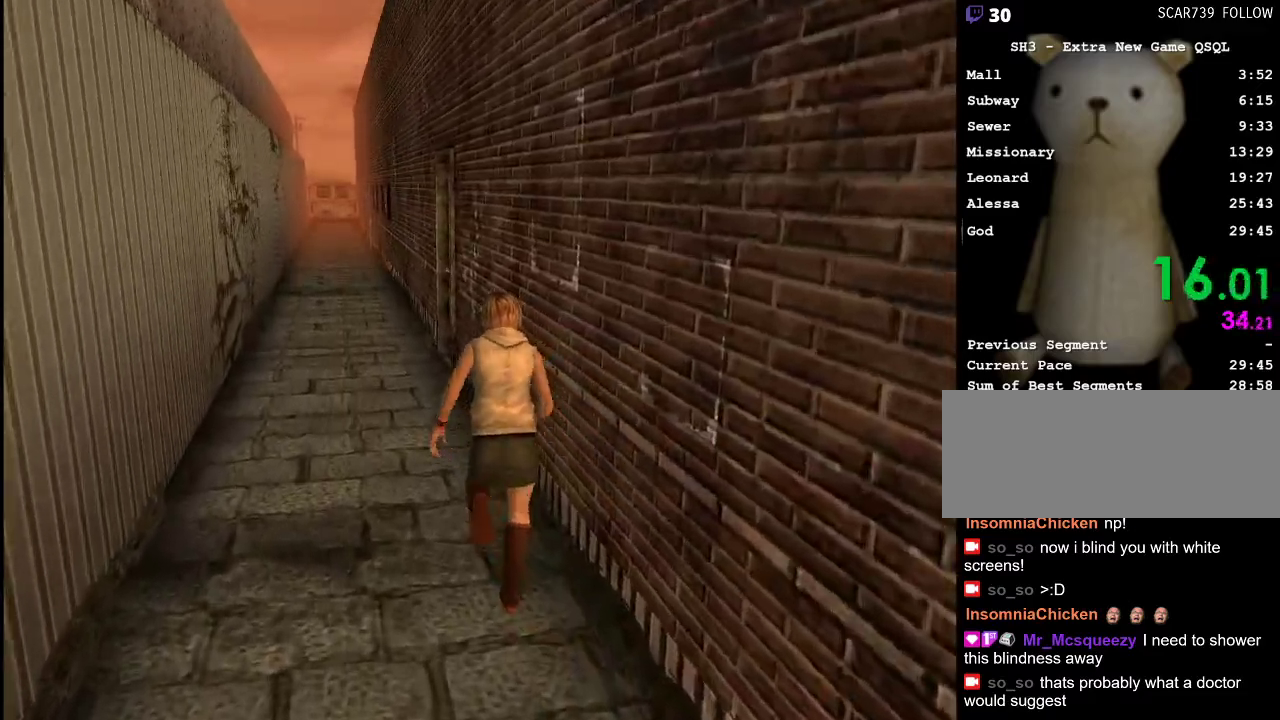
Gameplay with keyboard and mouse; each line is a JSON object with the keys and mouse buttons held at the frame after it. "events" lists presses ("down") and releases ("up") of ".", "/", "0", "1", "2", "3", "4", "5", "6", "7", "8", "9", "a", "alt_l", "alt_r", "b", "backslash", "backspace", "c", "caps_lock", "comma", "ctrl_l", "ctrl_r", "d", "e", "equals", "escape", "f", "g", "h", "i", "j", "k", "l", "lbracket", "m", "minus", "n", "o", "p", "q", "quote", "r", "rbracket", "return", "s", "semicolon", "shift_l", "shift_r", "space", "super", "t", "tab", "u", "v", "w", "x", "y", "z", "mouse_left" and "mouse_right" between this image and that frame as [ms after this image, input, new state], when the widget could be followed in between. "mouse_left", "mouse_right" = the "left", "right" buttons of the "mouse" list. No other keys are recorded. Mouse movement is not recorded.
{"keys": ["w"], "mouse": [], "events": []}
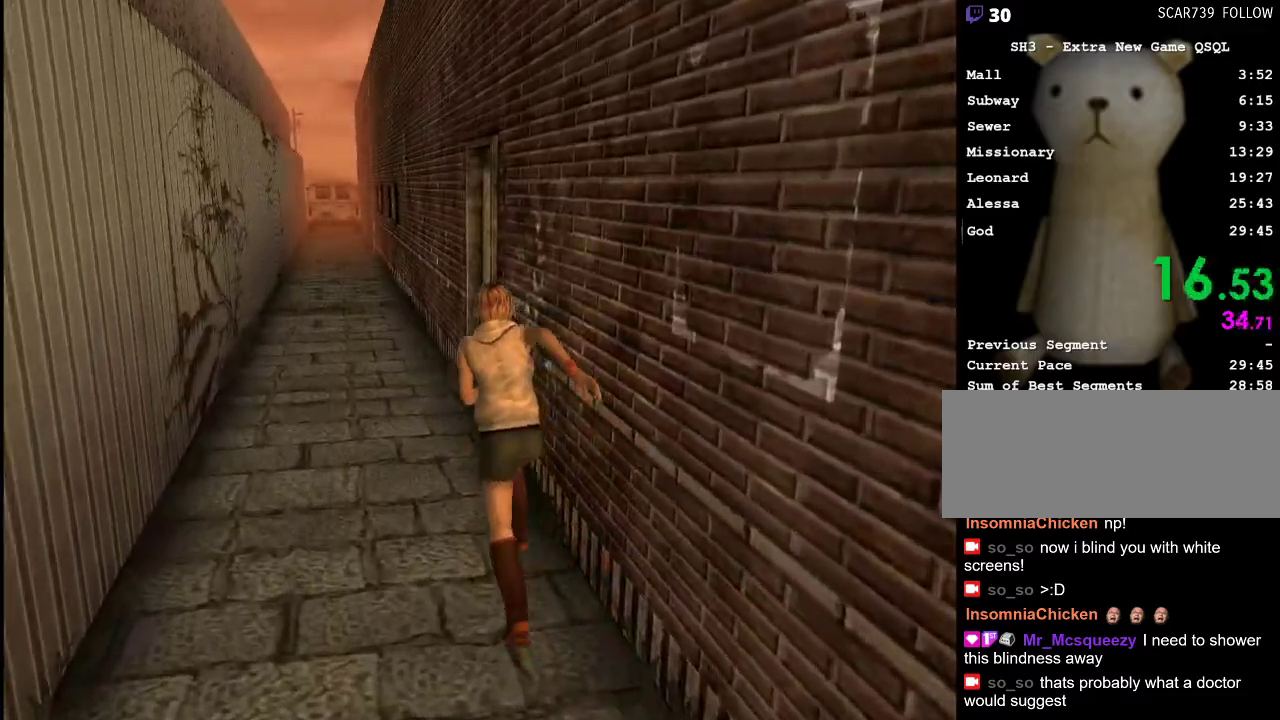
{"keys": ["d", "w"], "mouse": [], "events": [[317, "d", "down"], [450, "space", "down"], [500, "space", "up"]]}
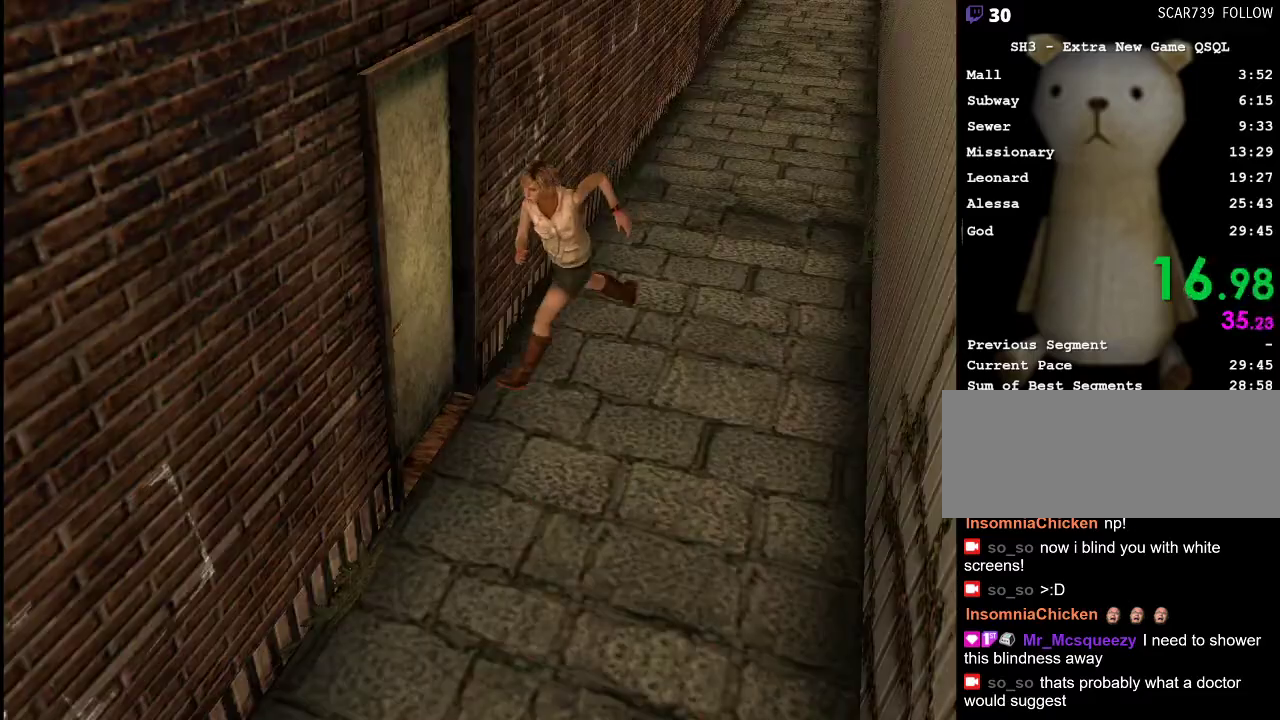
{"keys": ["w"], "mouse": [], "events": [[83, "space", "down"], [133, "d", "up"], [133, "space", "up"], [183, "space", "down"], [233, "space", "up"]]}
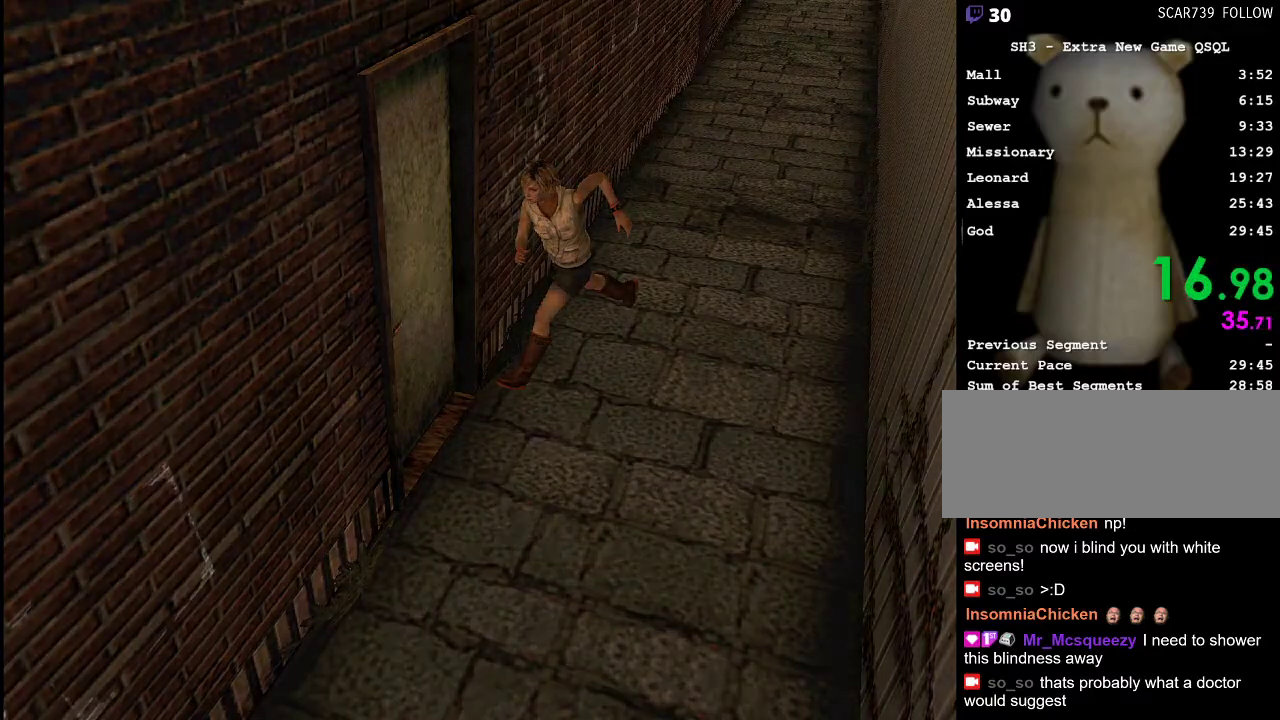
{"keys": ["d", "w"], "mouse": [], "events": [[483, "d", "down"]]}
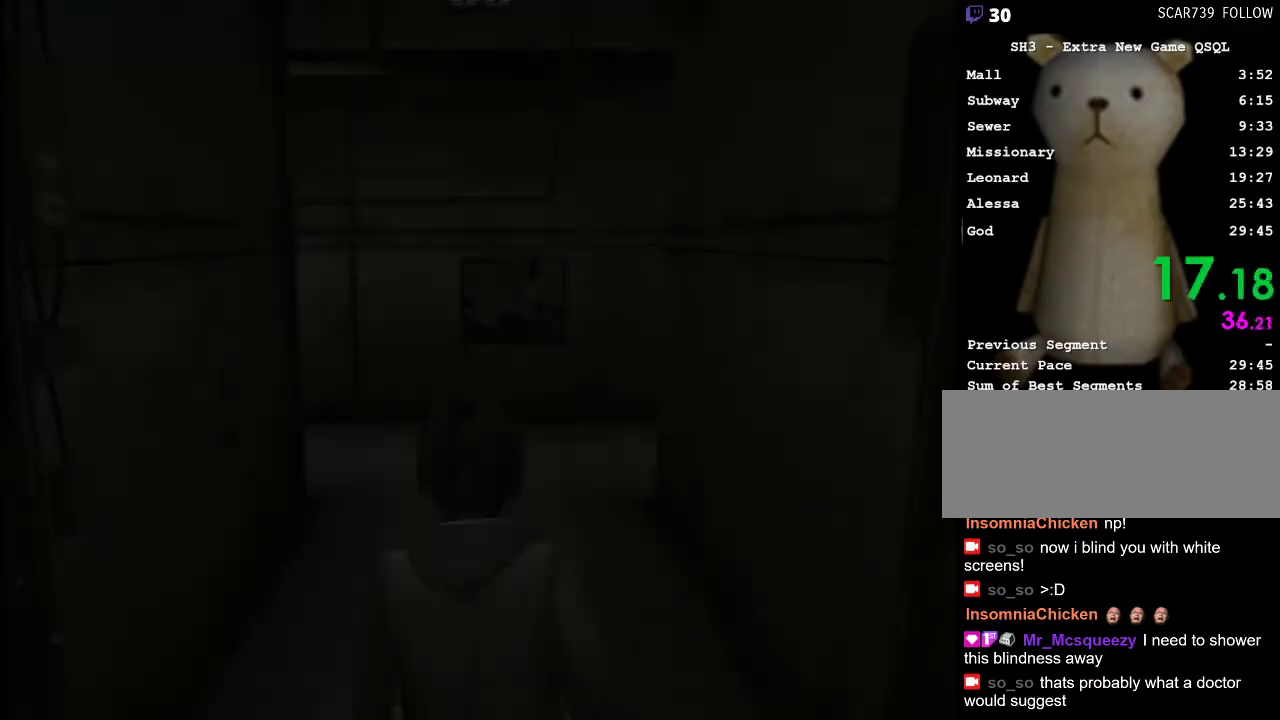
{"keys": ["w"], "mouse": [], "events": [[83, "d", "up"]]}
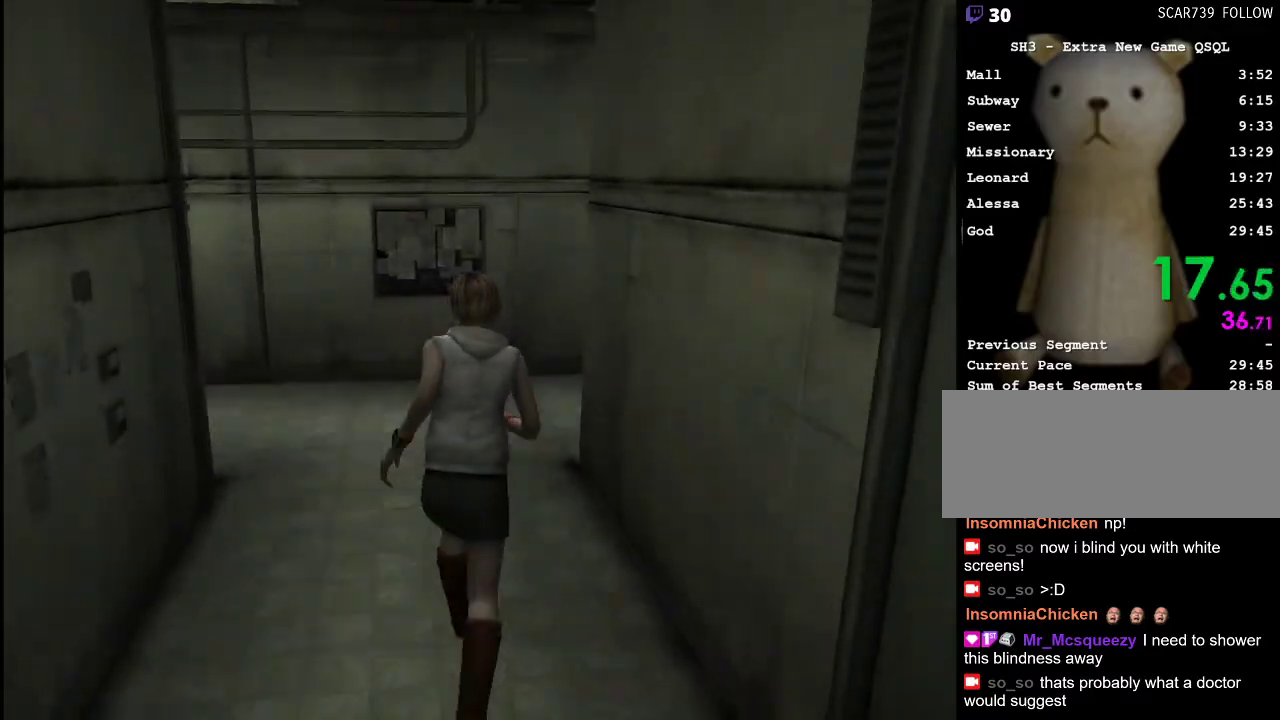
{"keys": ["d", "w"], "mouse": [], "events": [[467, "d", "down"]]}
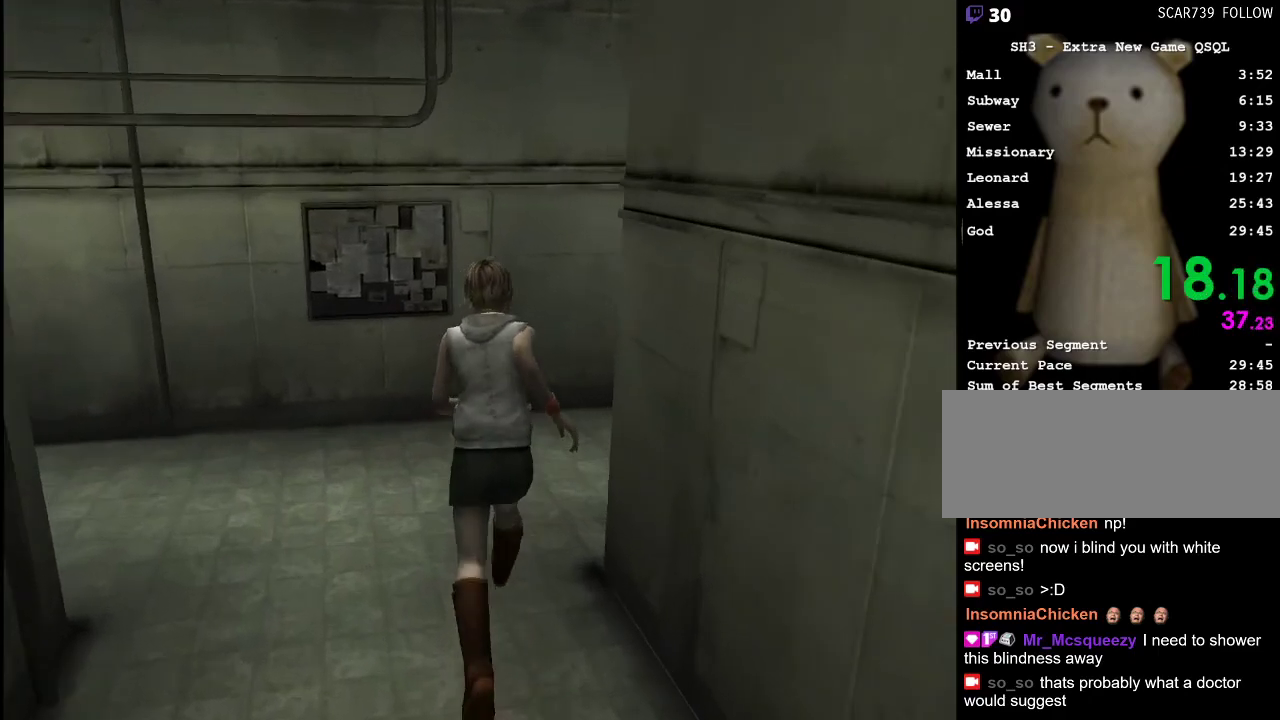
{"keys": ["w"], "mouse": [], "events": [[433, "d", "up"]]}
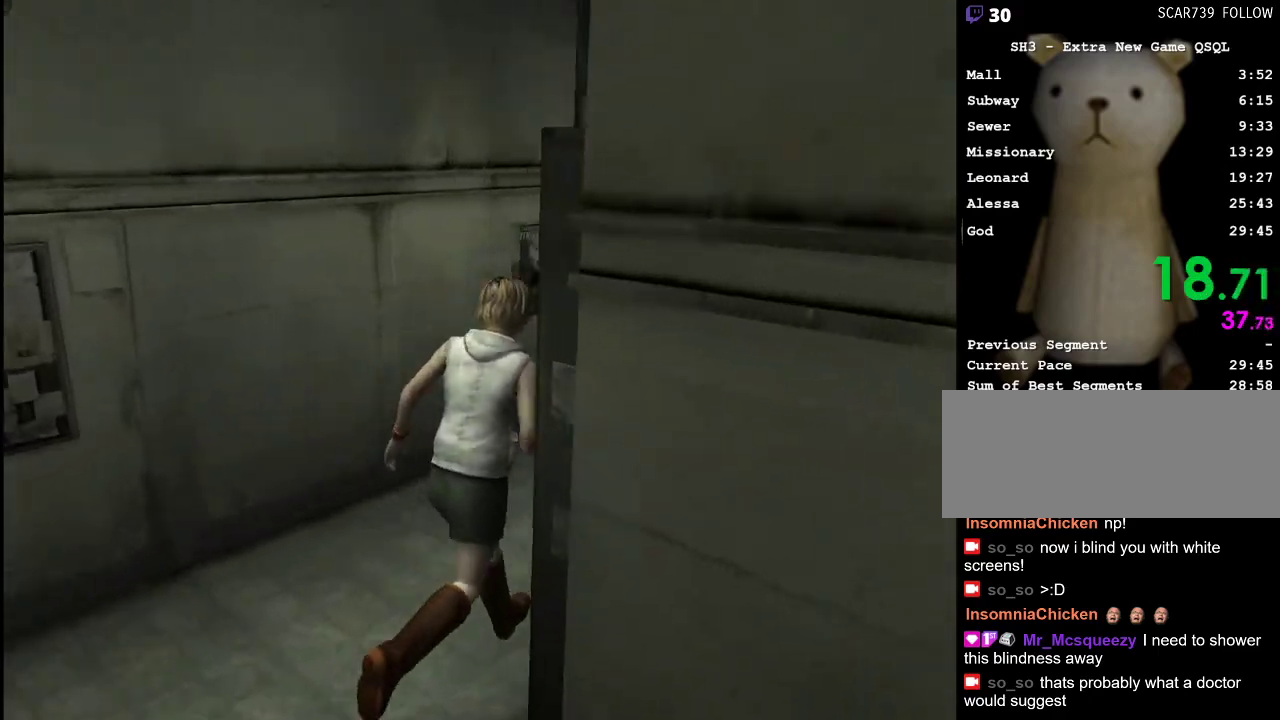
{"keys": ["w"], "mouse": [], "events": [[217, "d", "down"], [267, "d", "up"]]}
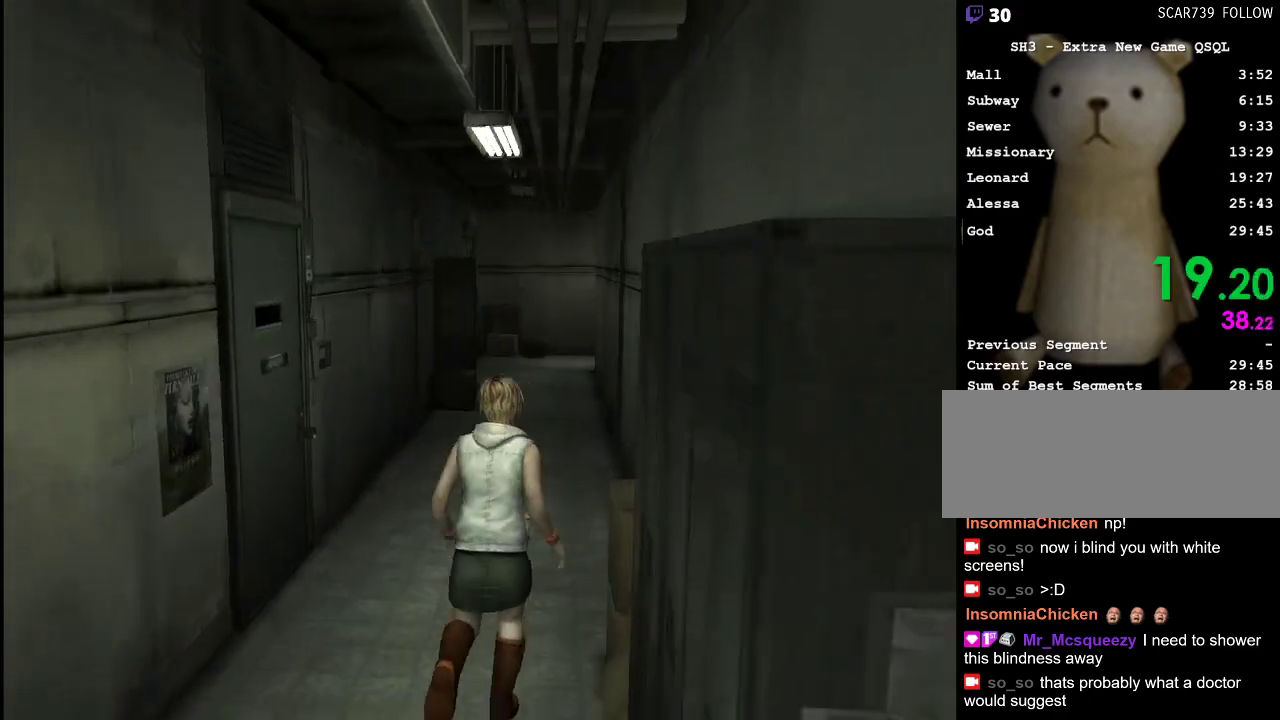
{"keys": ["w"], "mouse": [], "events": []}
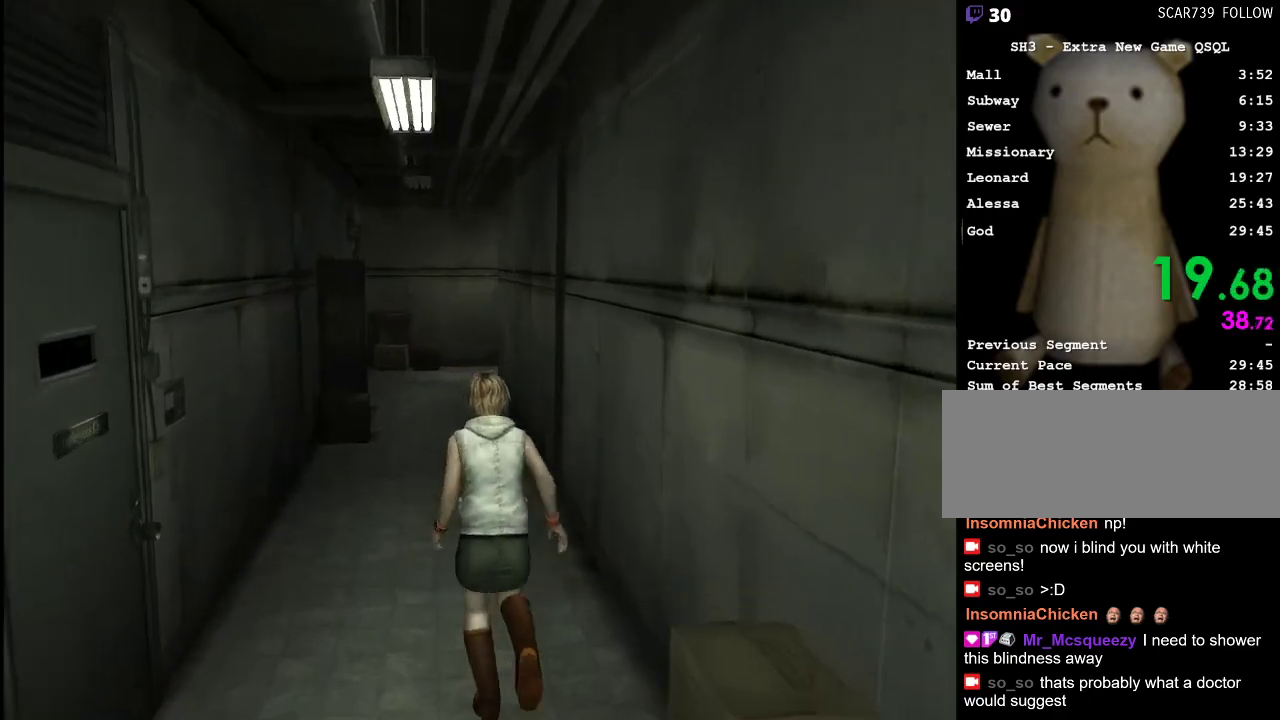
{"keys": ["w"], "mouse": [], "events": []}
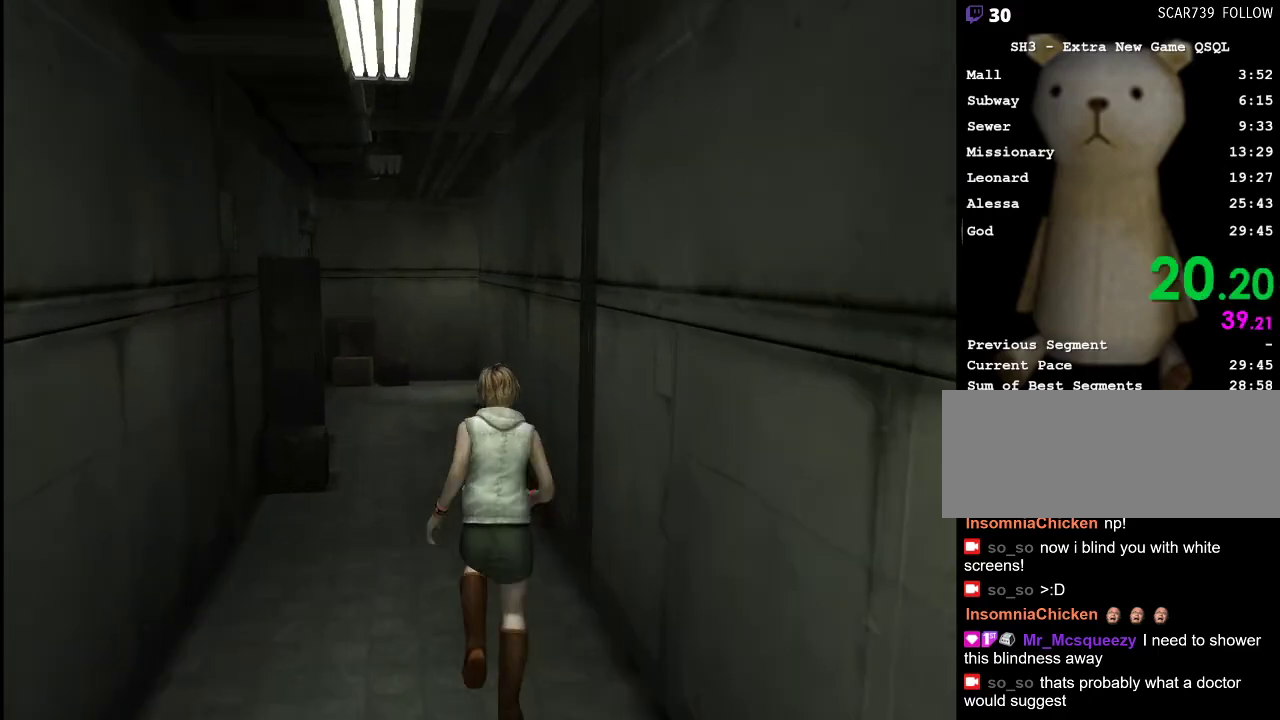
{"keys": ["w"], "mouse": [], "events": []}
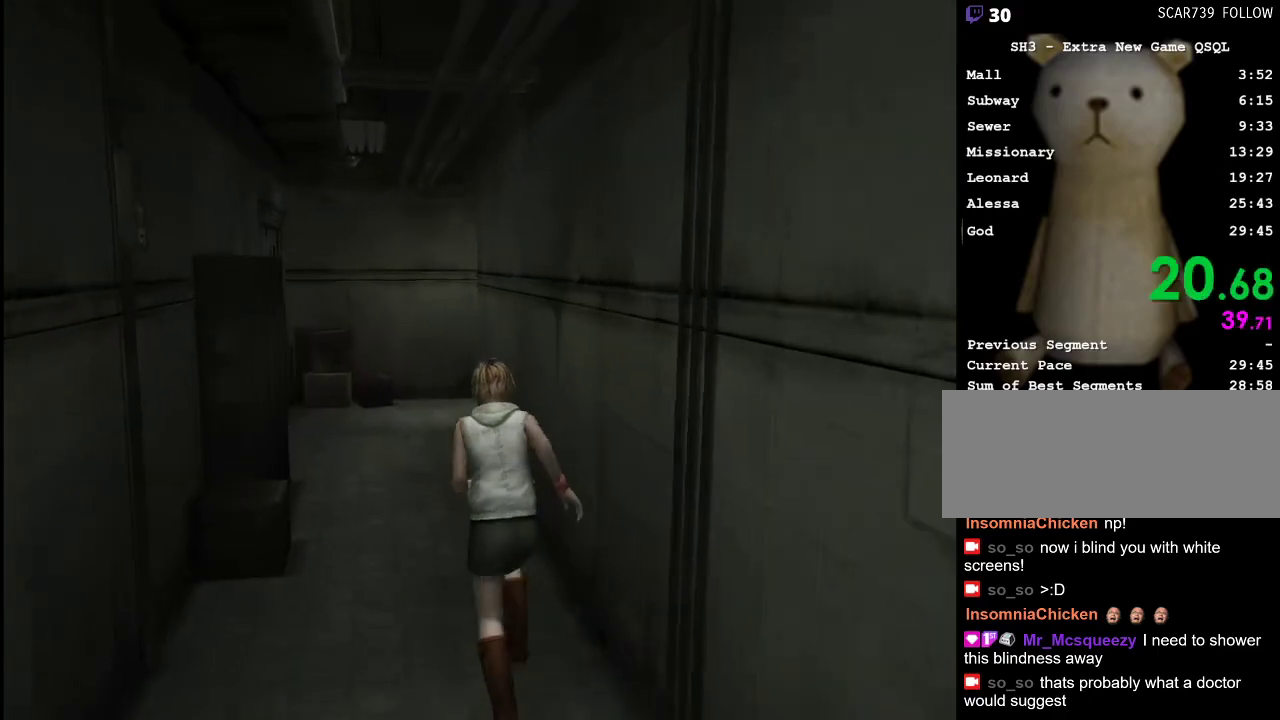
{"keys": ["w"], "mouse": [], "events": []}
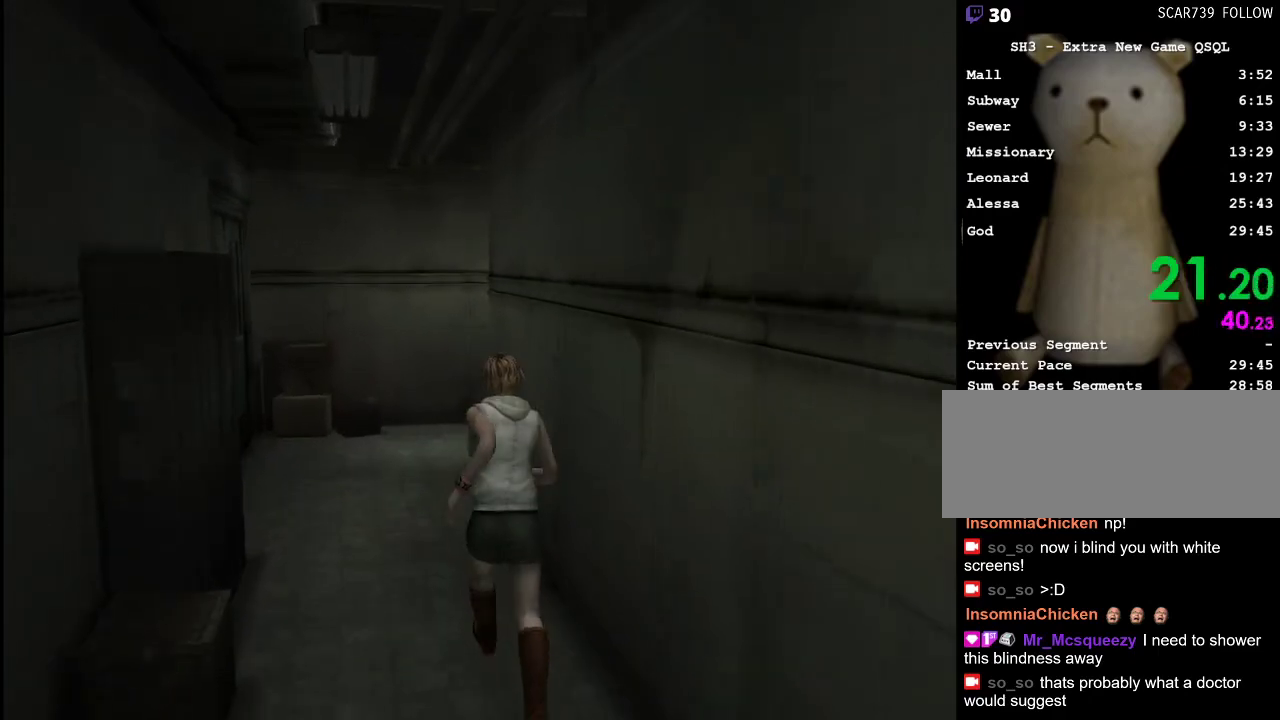
{"keys": ["w"], "mouse": [], "events": []}
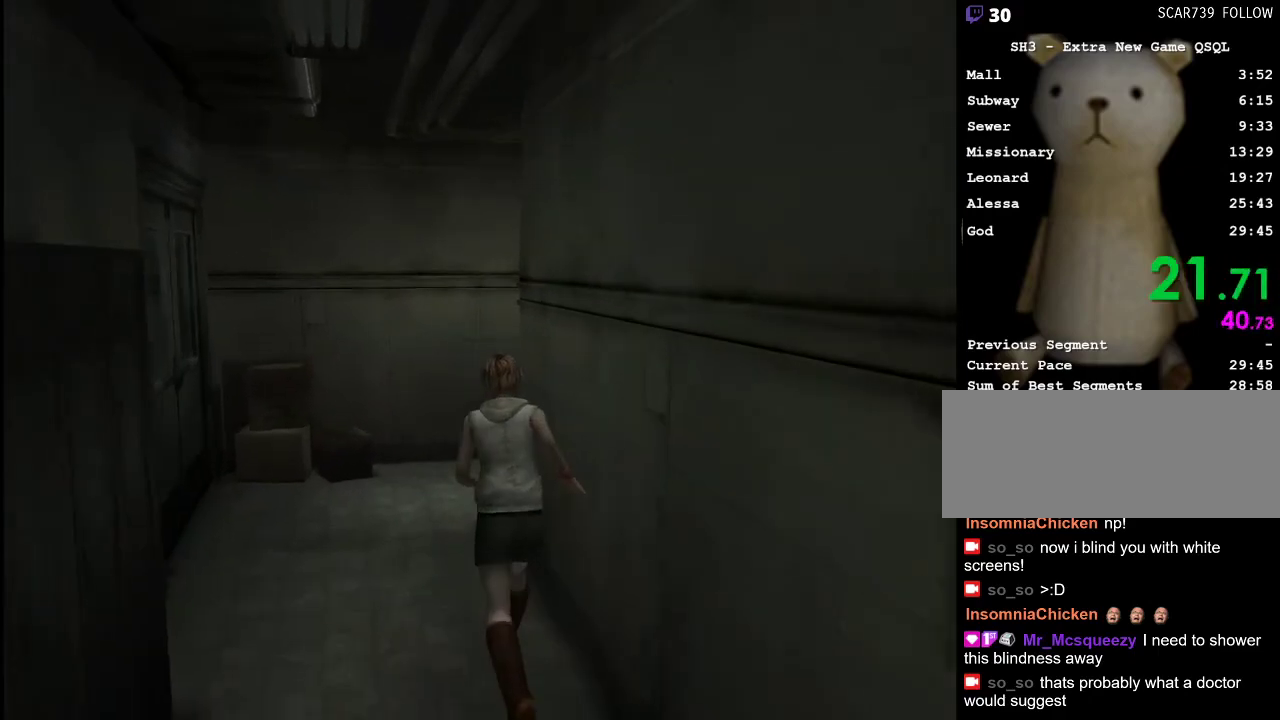
{"keys": ["d", "w"], "mouse": [], "events": [[350, "d", "down"]]}
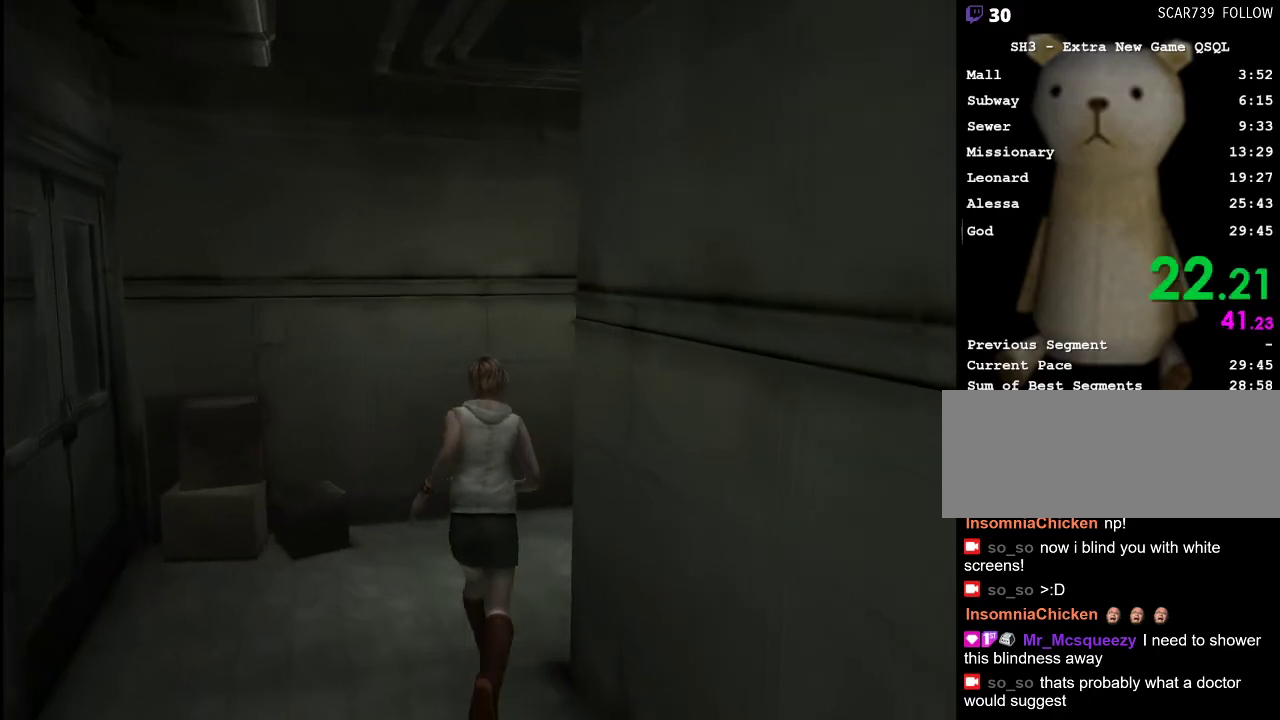
{"keys": ["w"], "mouse": [], "events": [[233, "d", "up"]]}
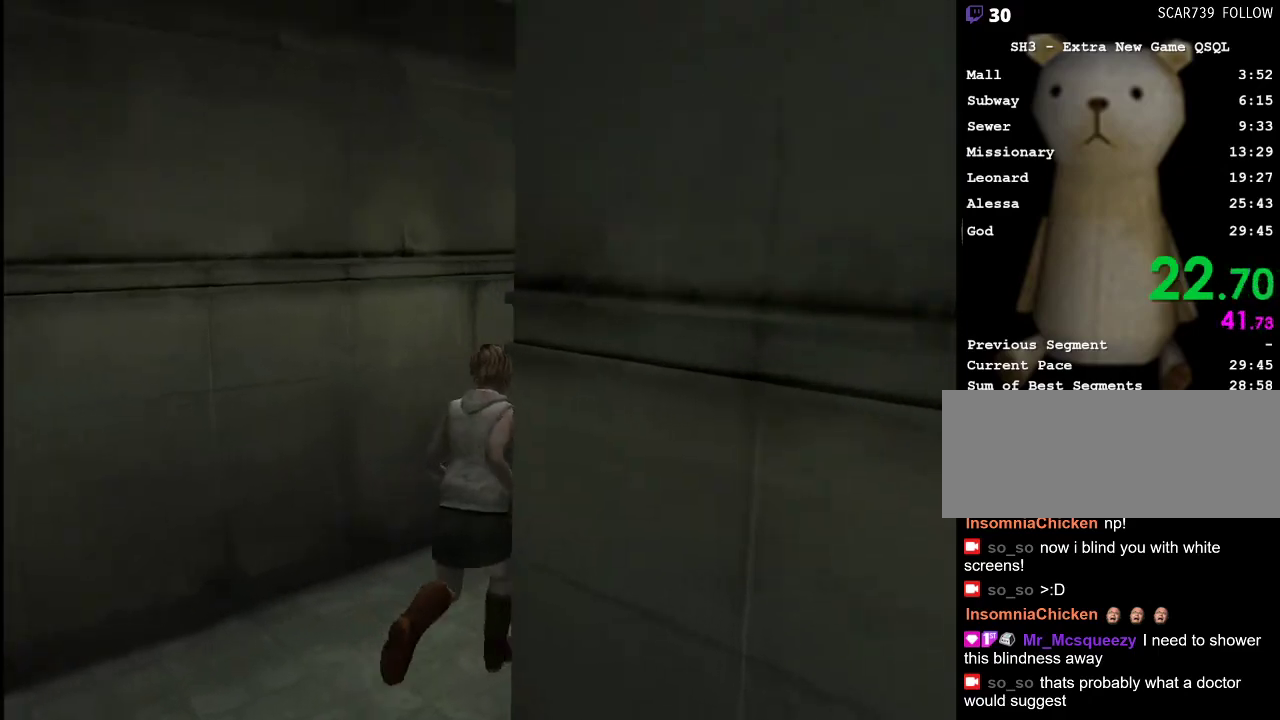
{"keys": ["w"], "mouse": [], "events": []}
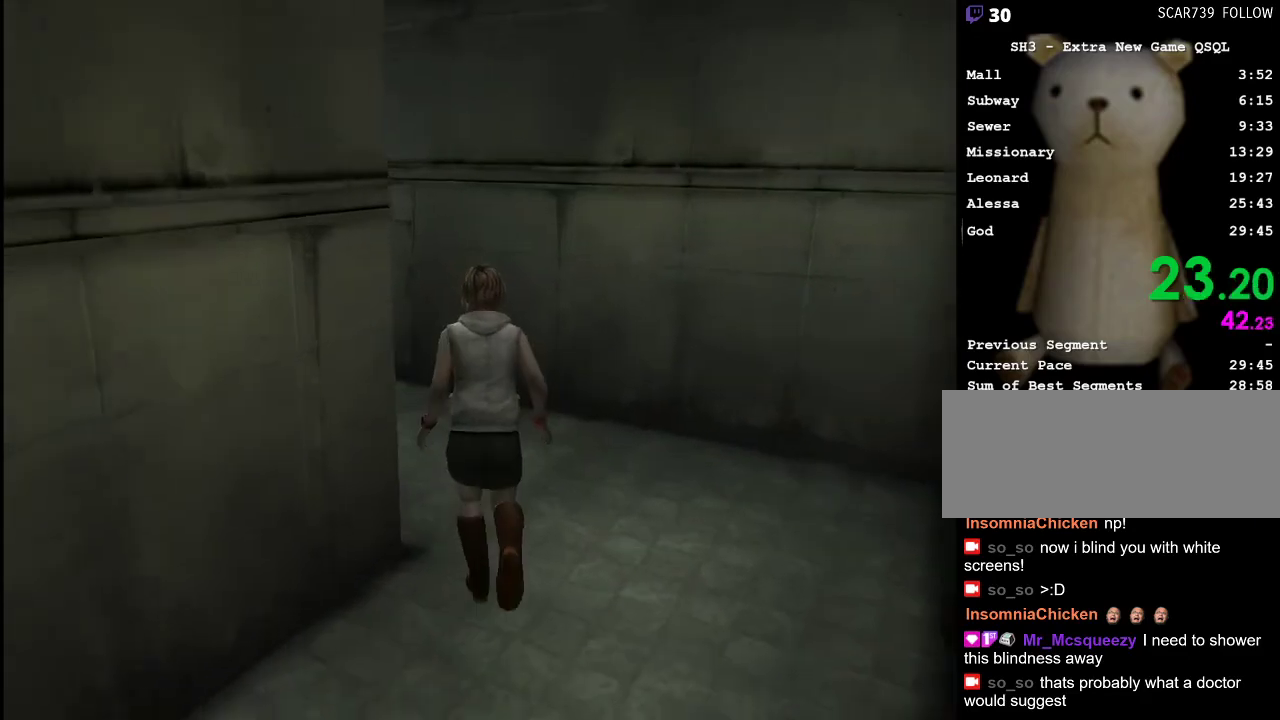
{"keys": ["w"], "mouse": [], "events": [[33, "a", "down"], [400, "a", "up"]]}
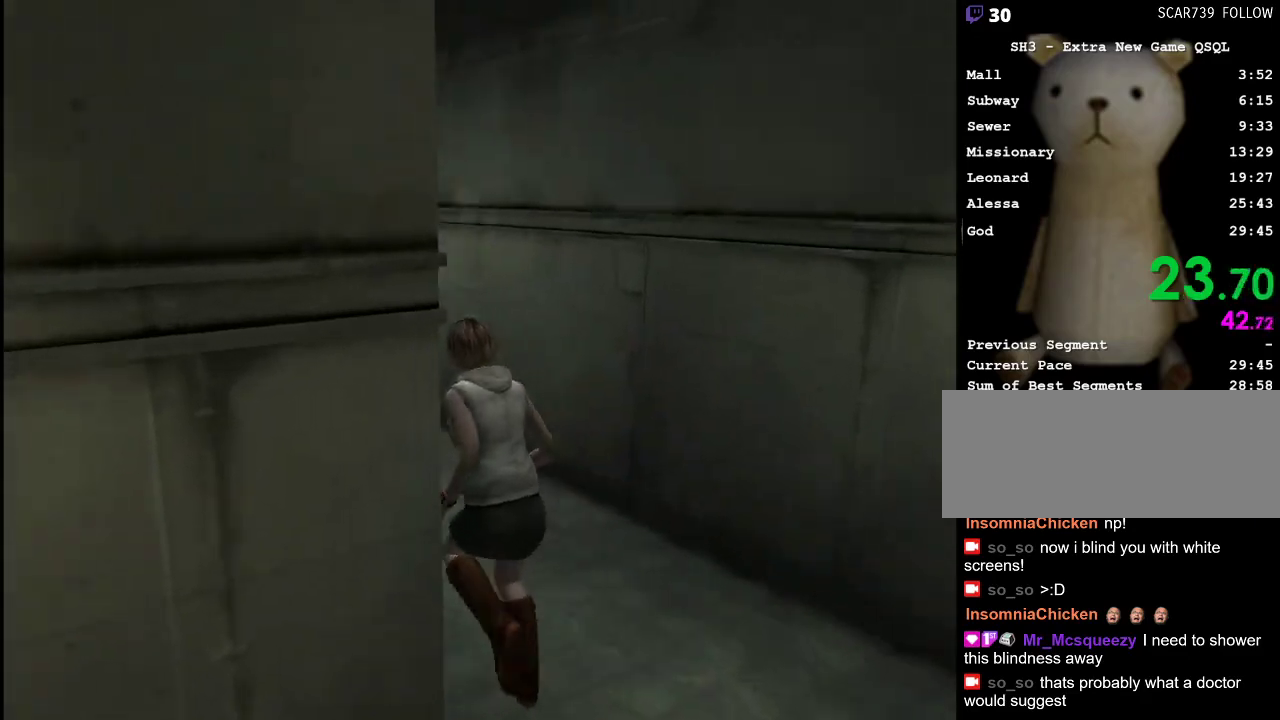
{"keys": ["w"], "mouse": [], "events": []}
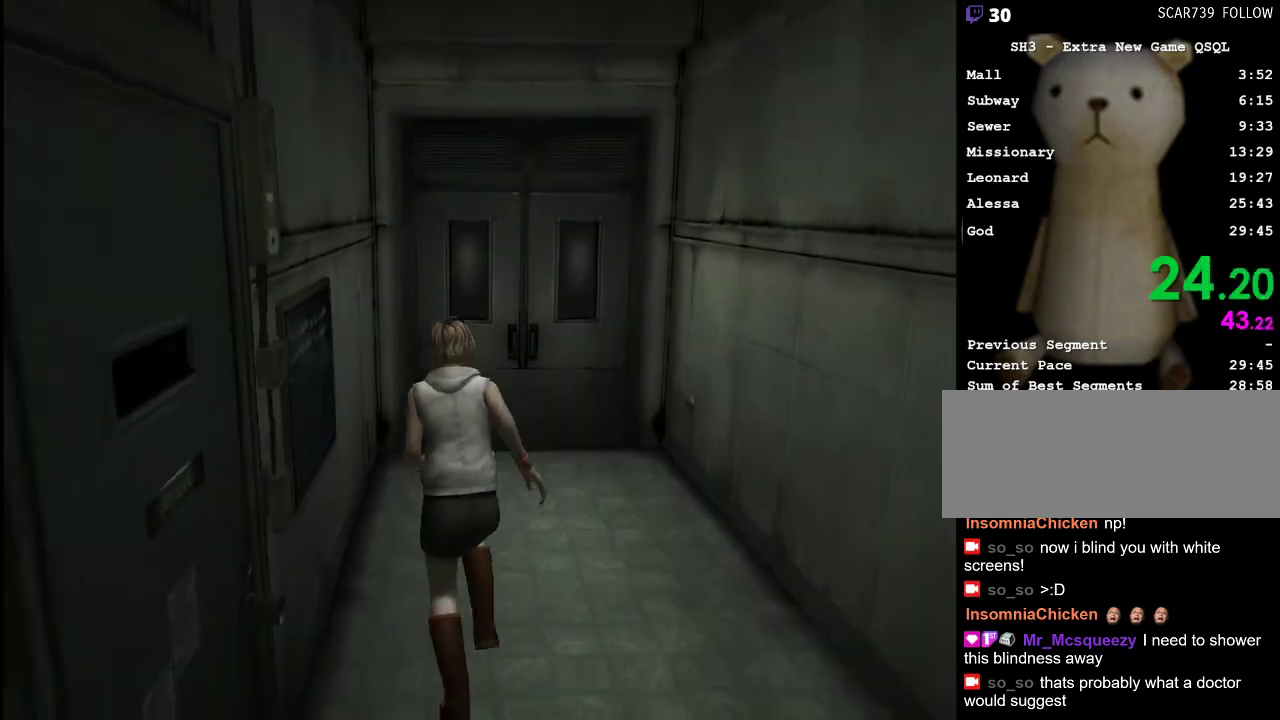
{"keys": ["w"], "mouse": [], "events": [[200, "space", "down"], [250, "space", "up"], [300, "space", "down"], [383, "space", "up"], [433, "space", "down"], [483, "space", "up"]]}
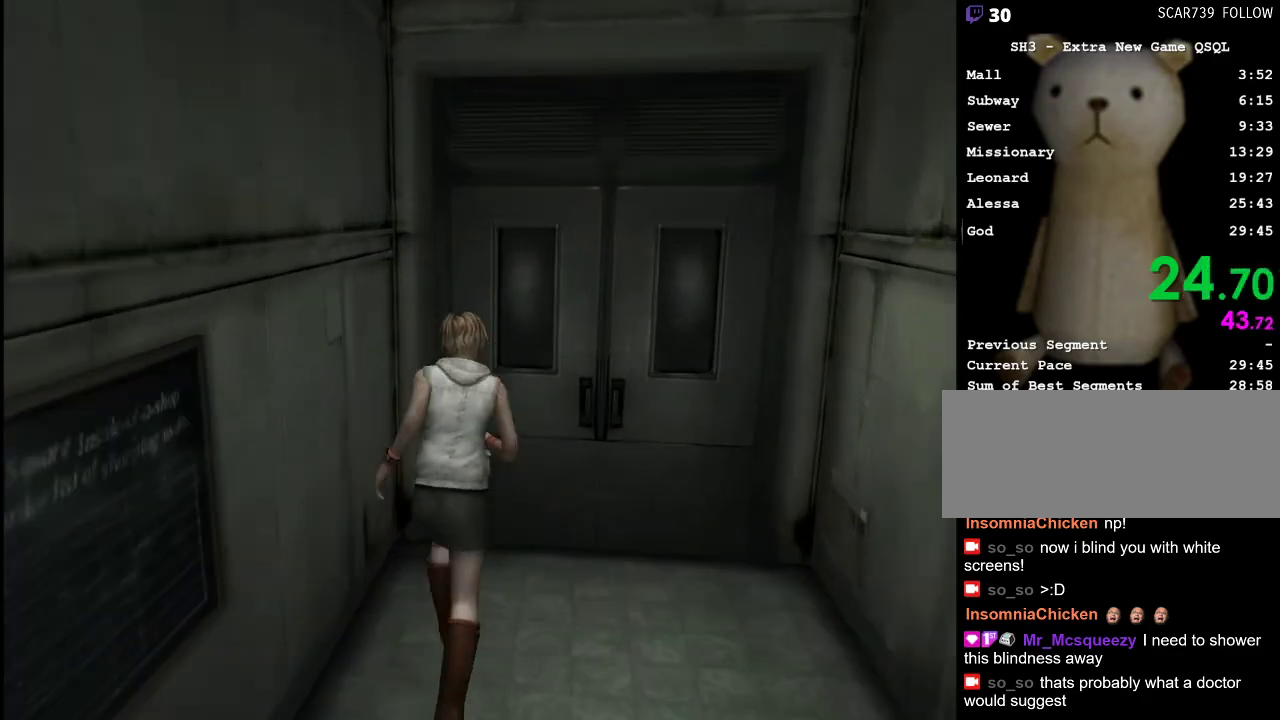
{"keys": [], "mouse": [], "events": [[83, "space", "down"], [117, "space", "up"], [167, "space", "down"], [217, "space", "up"], [317, "space", "down"], [350, "space", "up"], [400, "space", "down"], [450, "space", "up"], [500, "w", "up"]]}
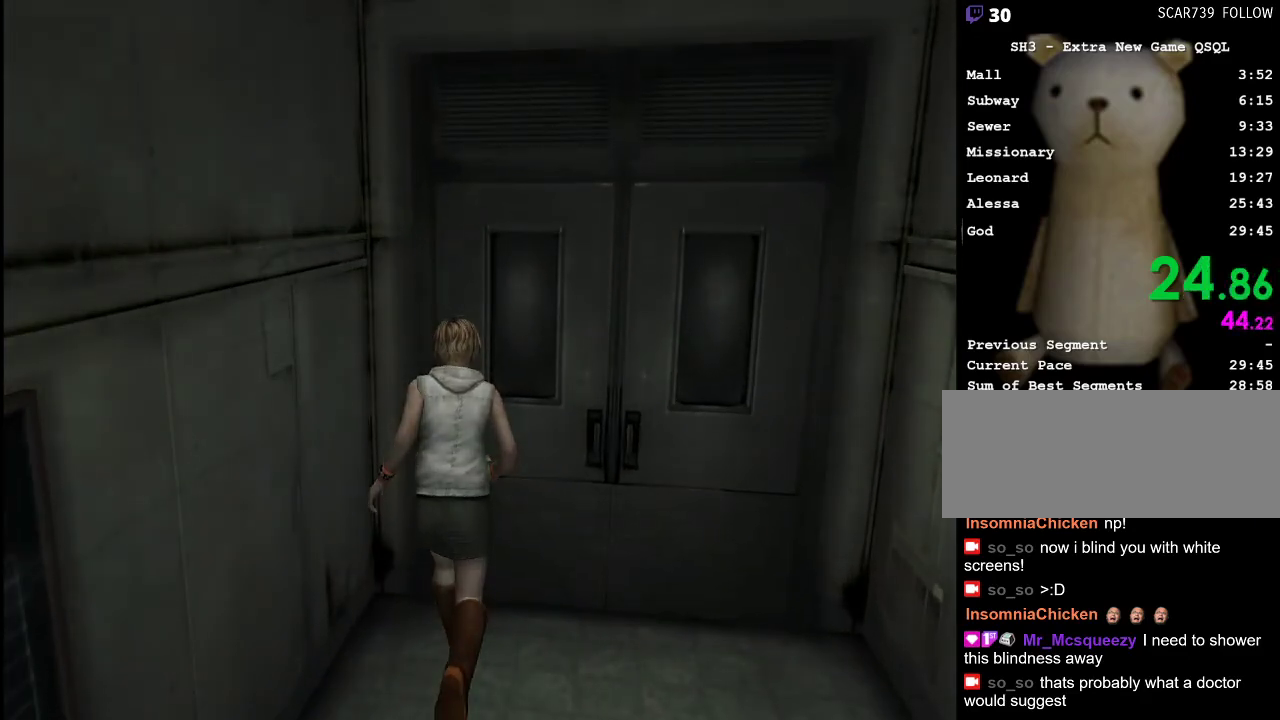
{"keys": ["a"], "mouse": [], "events": [[50, "a", "down"]]}
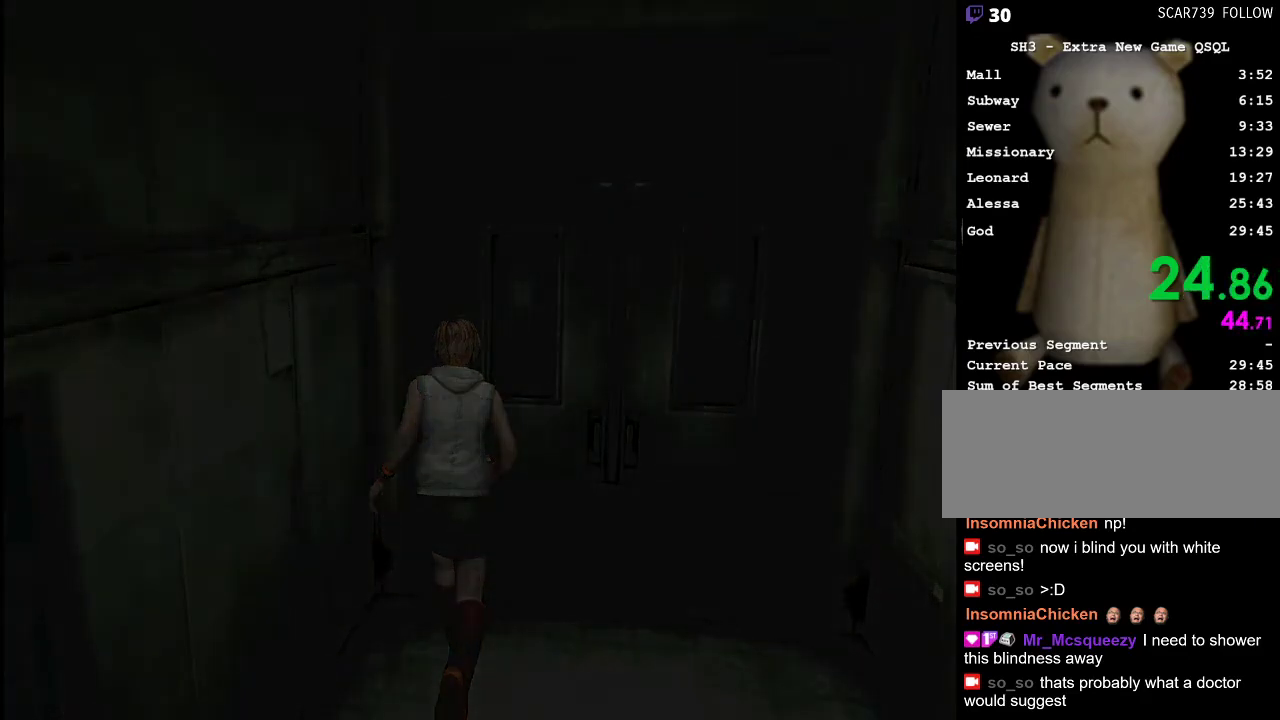
{"keys": ["w"], "mouse": [], "events": [[100, "w", "down"], [483, "a", "up"]]}
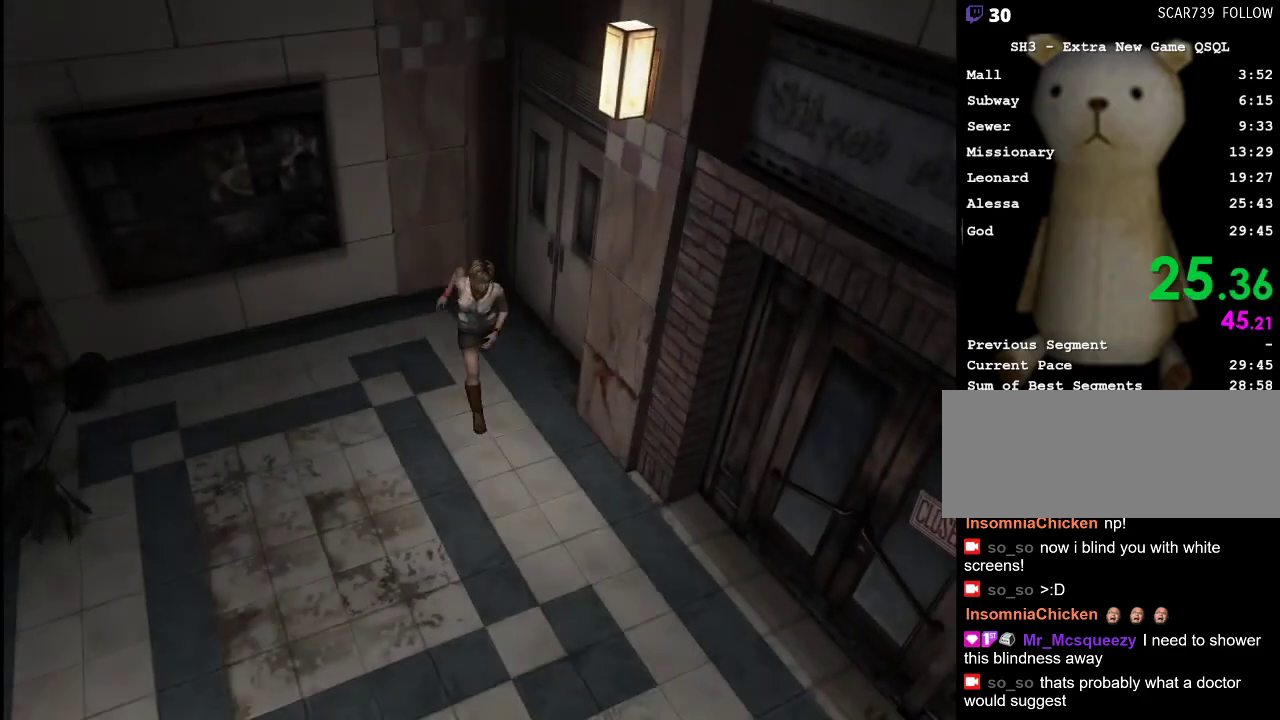
{"keys": ["w"], "mouse": [], "events": []}
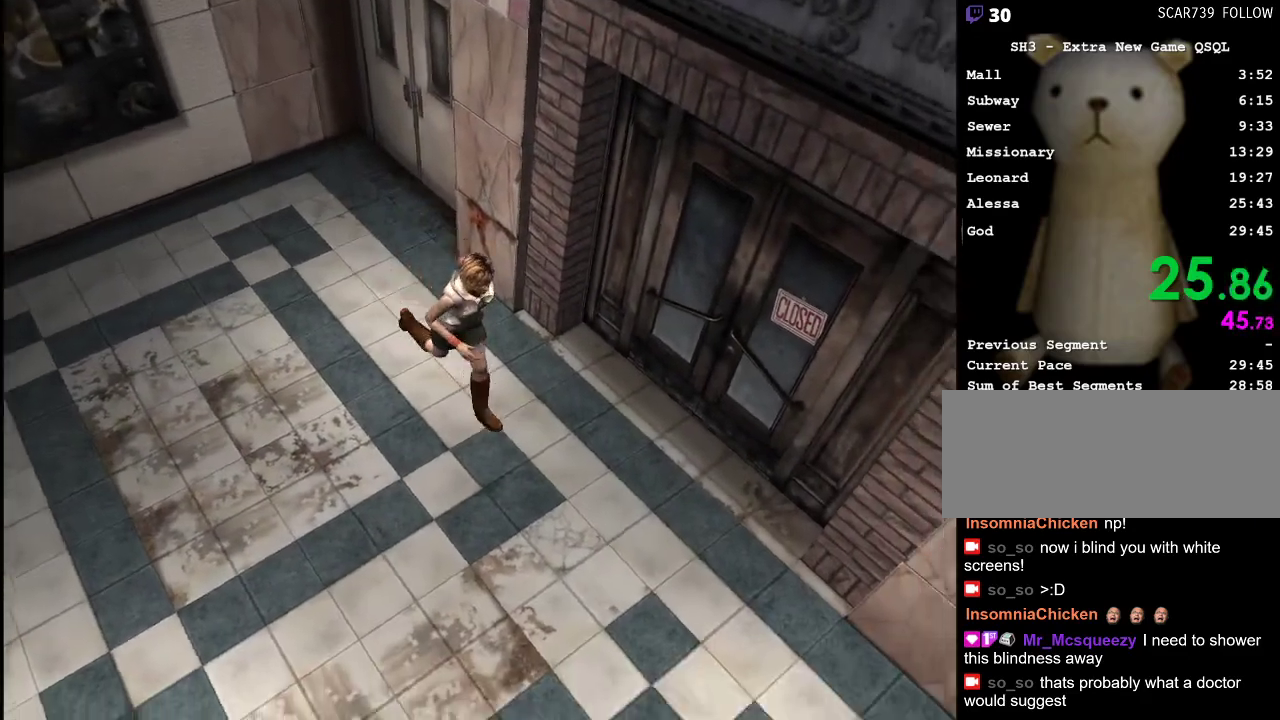
{"keys": ["w"], "mouse": [], "events": [[233, "a", "down"], [283, "a", "up"]]}
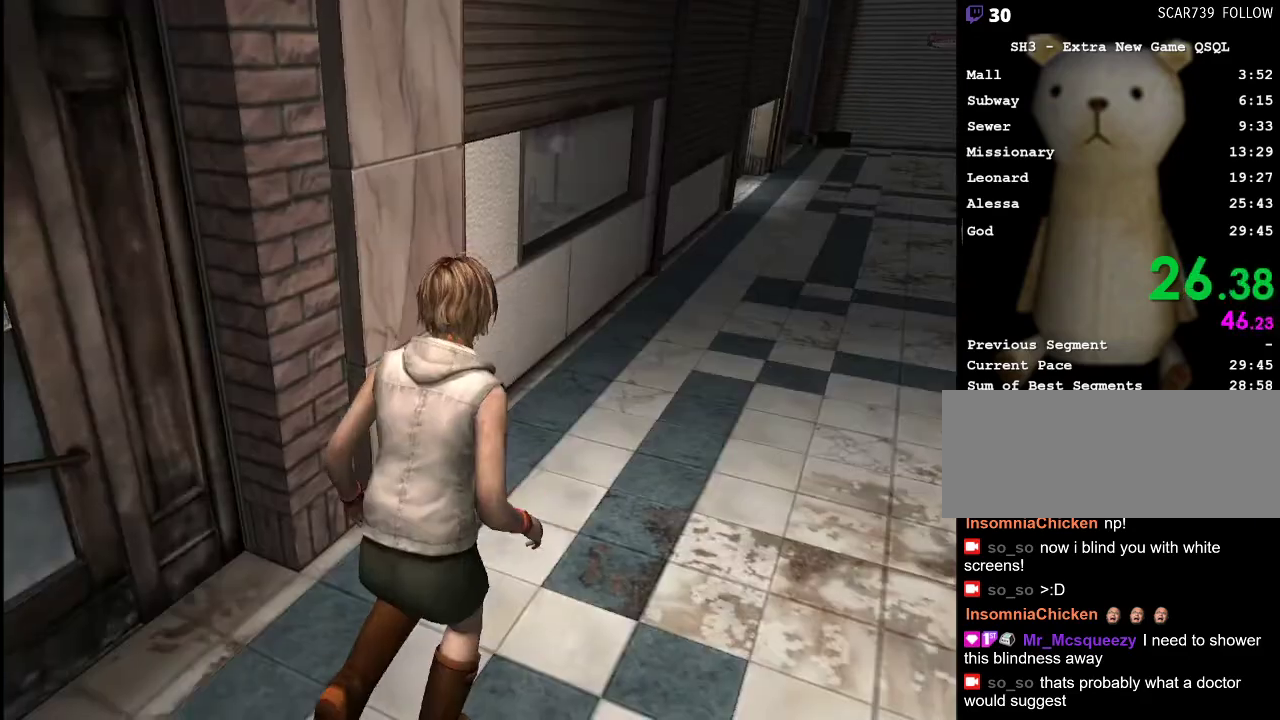
{"keys": ["w"], "mouse": [], "events": []}
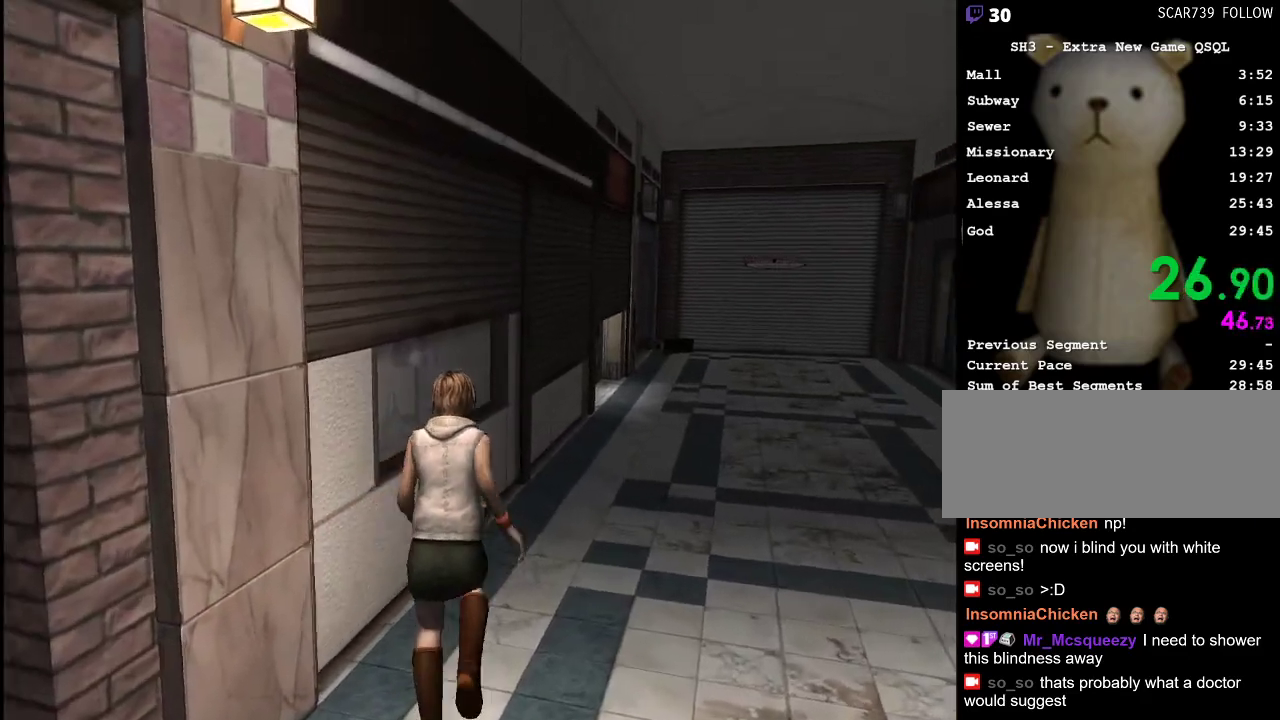
{"keys": ["w"], "mouse": [], "events": [[33, "d", "down"], [83, "d", "up"]]}
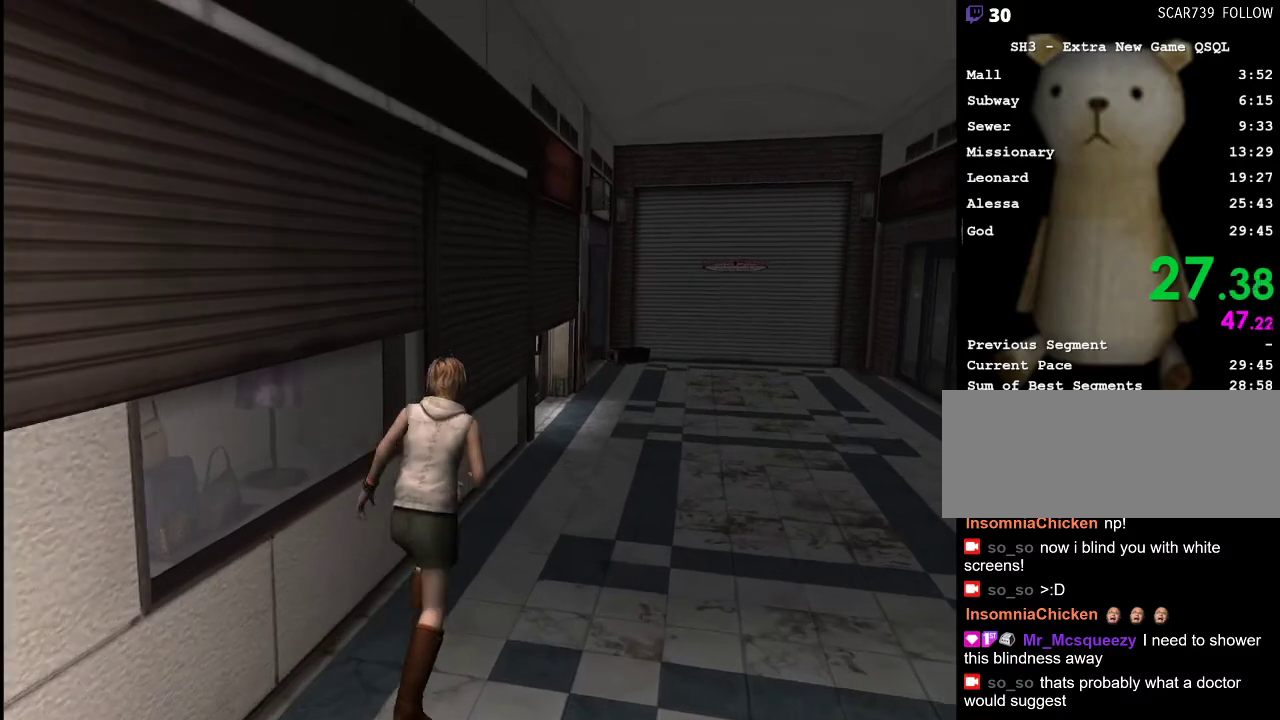
{"keys": ["w"], "mouse": [], "events": []}